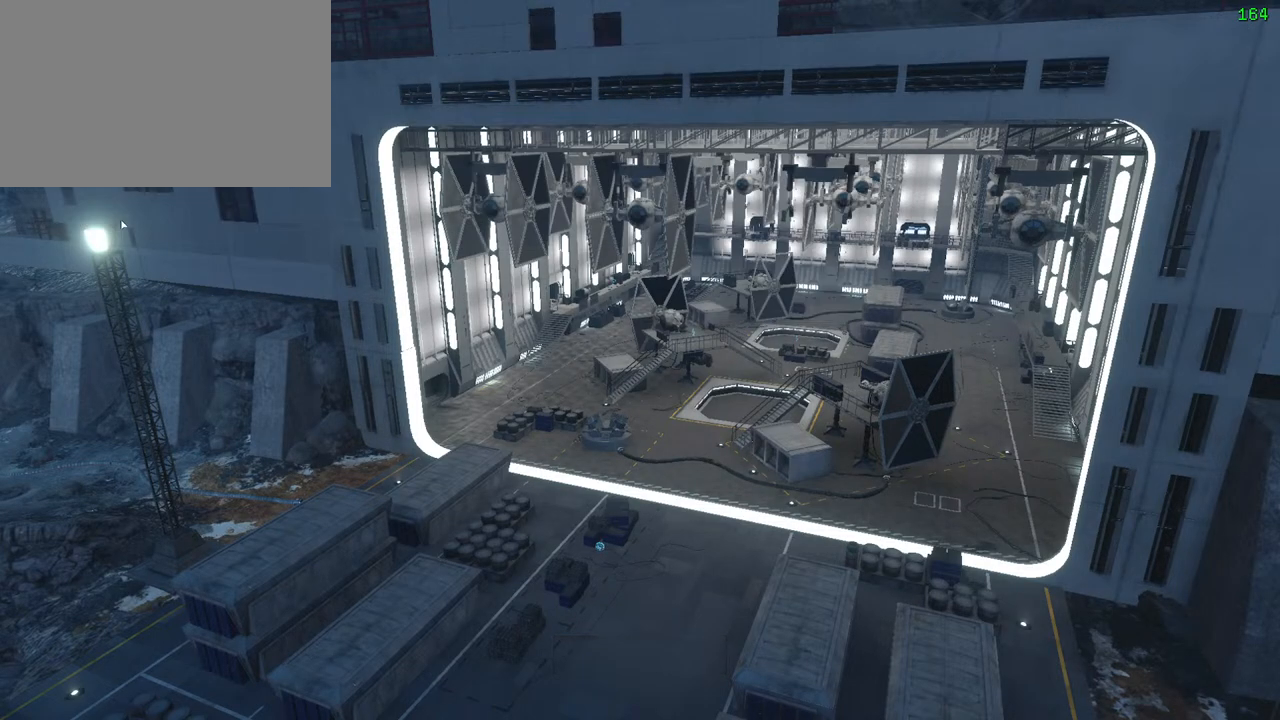
Gameplay with keyboard and mouse; each line is a JSON object with the keys and mouse buttons held at the frame after it. "events" lists presses ("down") and releases ("up") of "1", "2", "3", "4", "5", "a", "alt", "b", "c", "ctrl", "d", "e", "f", "g", "q", "r", "s", "shift", "space", "t", "tab", "v", "w", "x", "z", "mouse_left", "mouse_wheel" and "mouse_right" between this image and that frame as [ms after this image, input, new state], when the widget could be followed in between. "mouse_left", "mouse_wheel", "mouse_right" = the "left", "wheel", "right" buttons of the "mouse" list. No other keys are recorded. "wheel" means that the mouse wheel is clicked or scrolled. Mouse movement is not recorded.
{"keys": [], "mouse": [], "events": []}
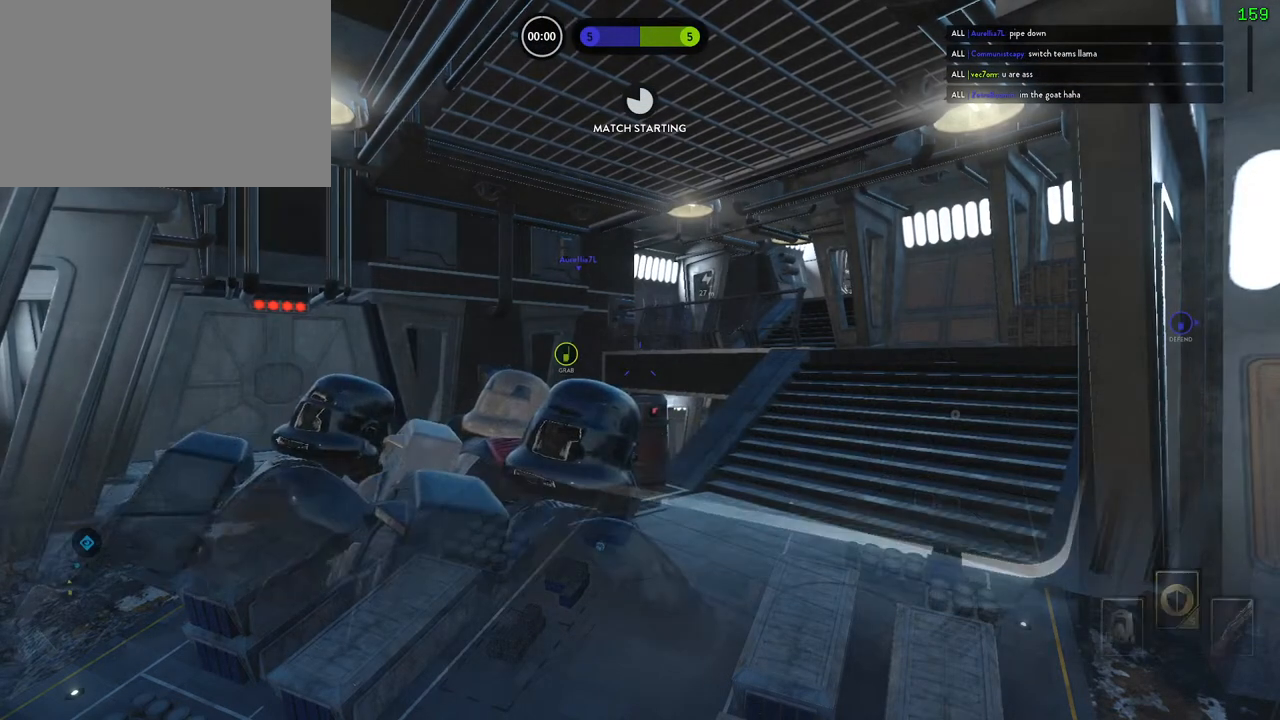
{"keys": [], "mouse": [], "events": []}
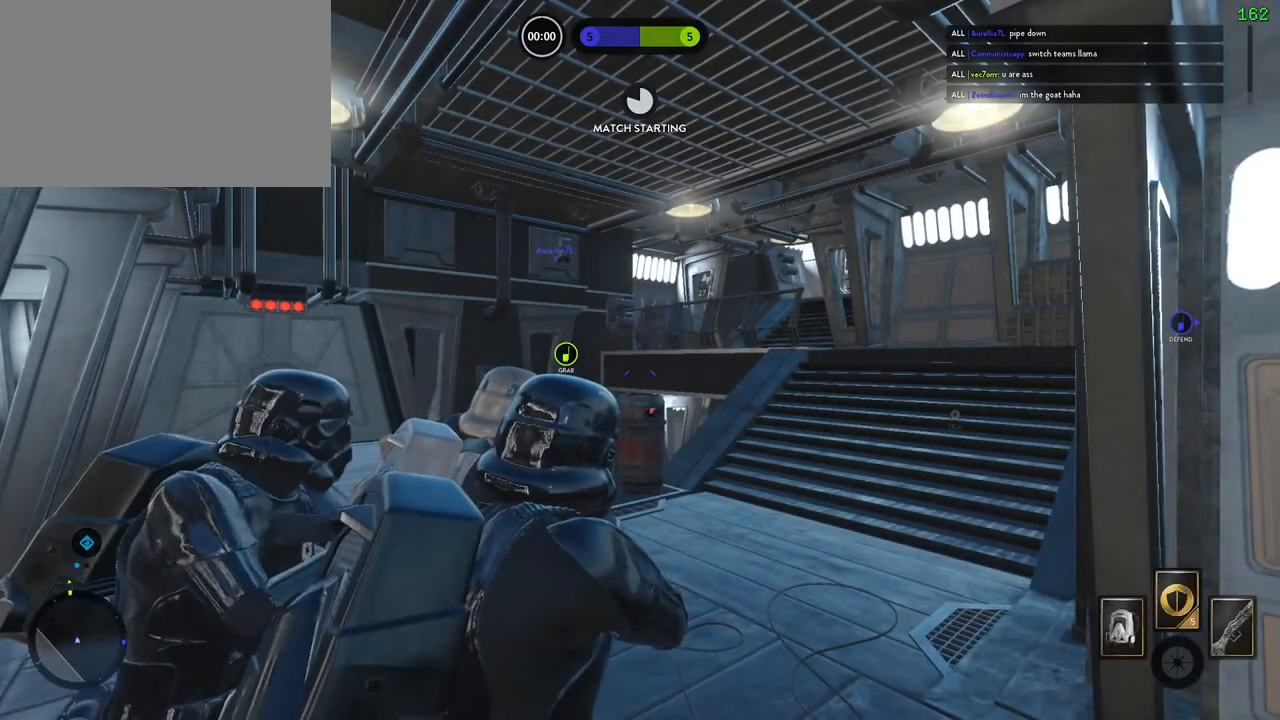
{"keys": [], "mouse": [], "events": []}
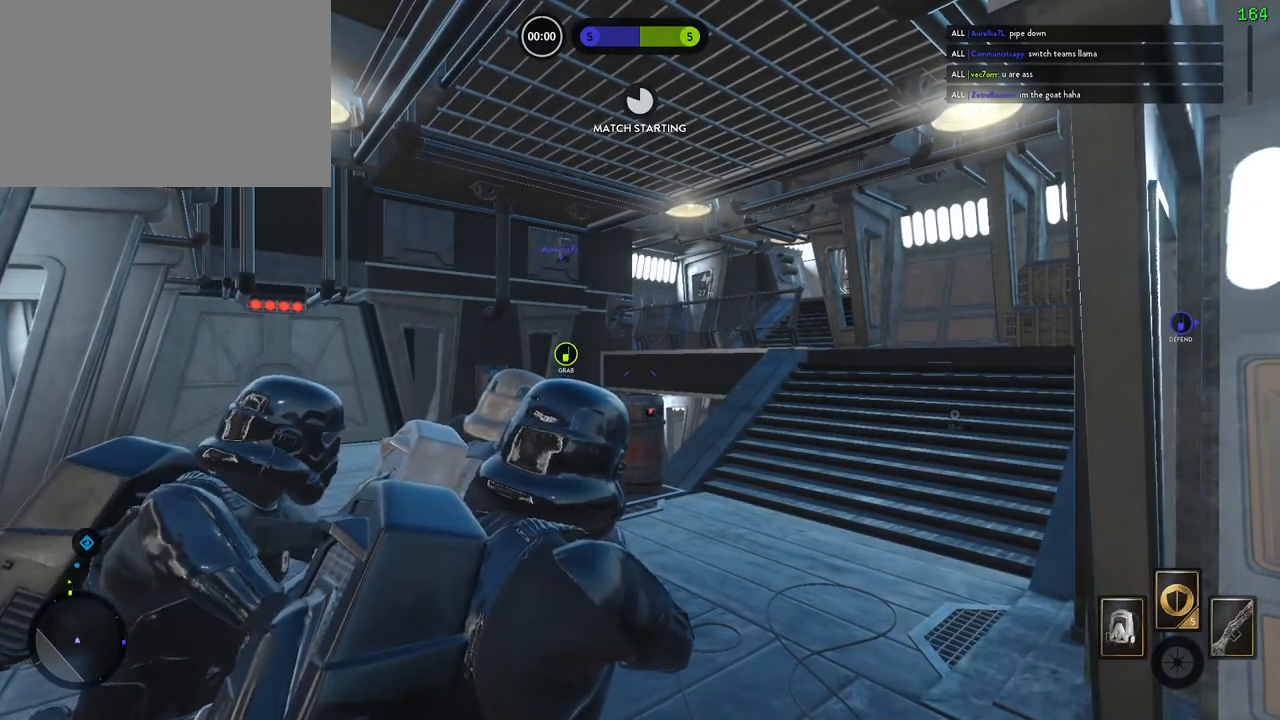
{"keys": [], "mouse": [], "events": []}
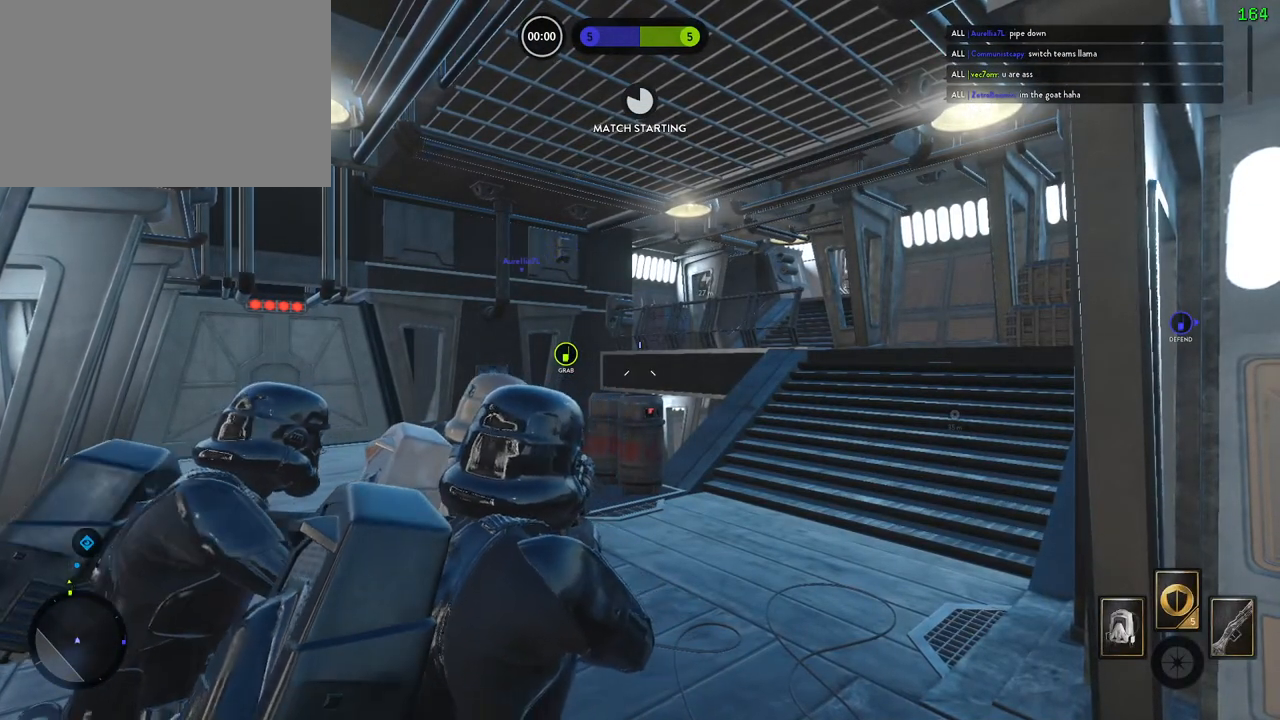
{"keys": [], "mouse": [], "events": []}
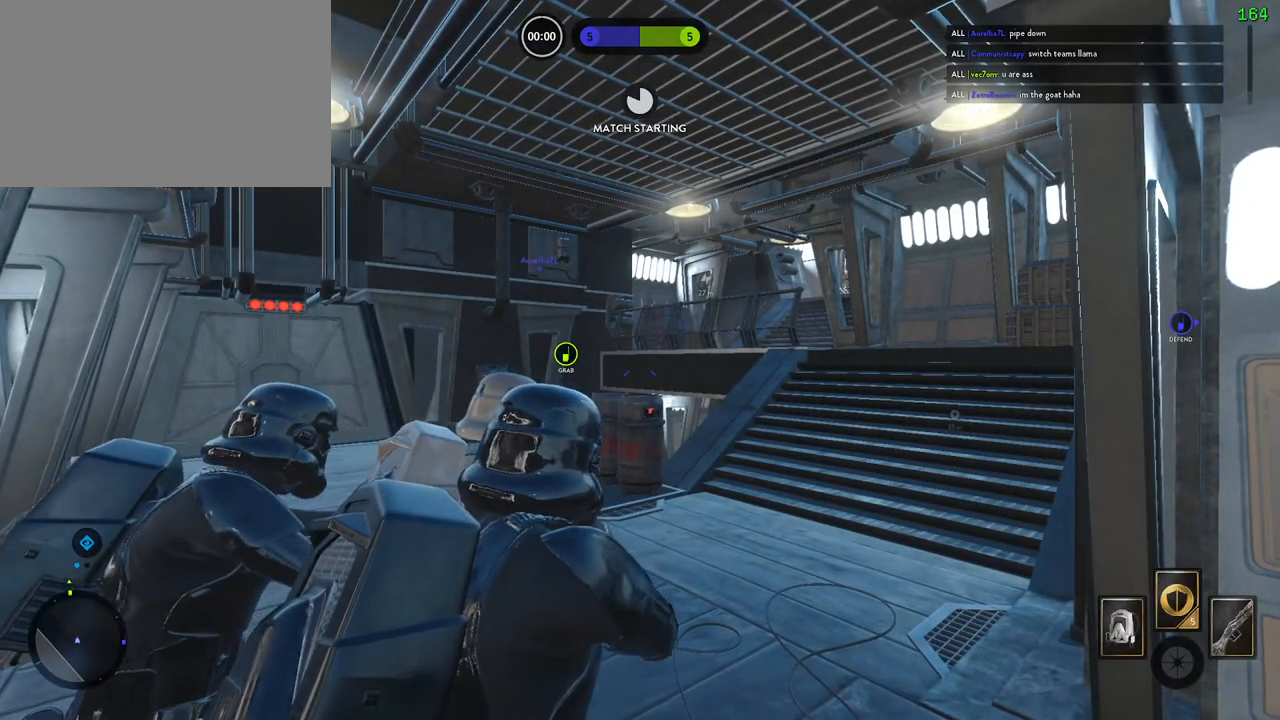
{"keys": [], "mouse": [], "events": []}
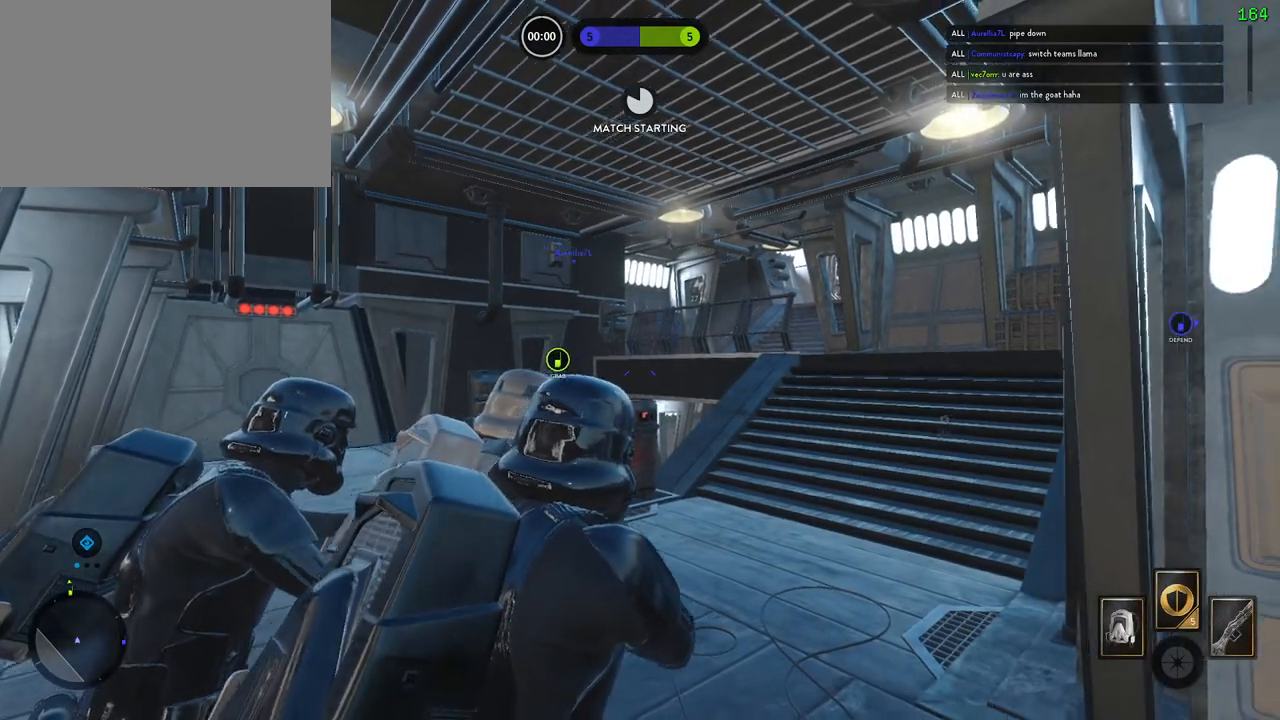
{"keys": ["shift", "space"], "mouse": [], "events": [[500, "shift", "down"], [500, "space", "down"]]}
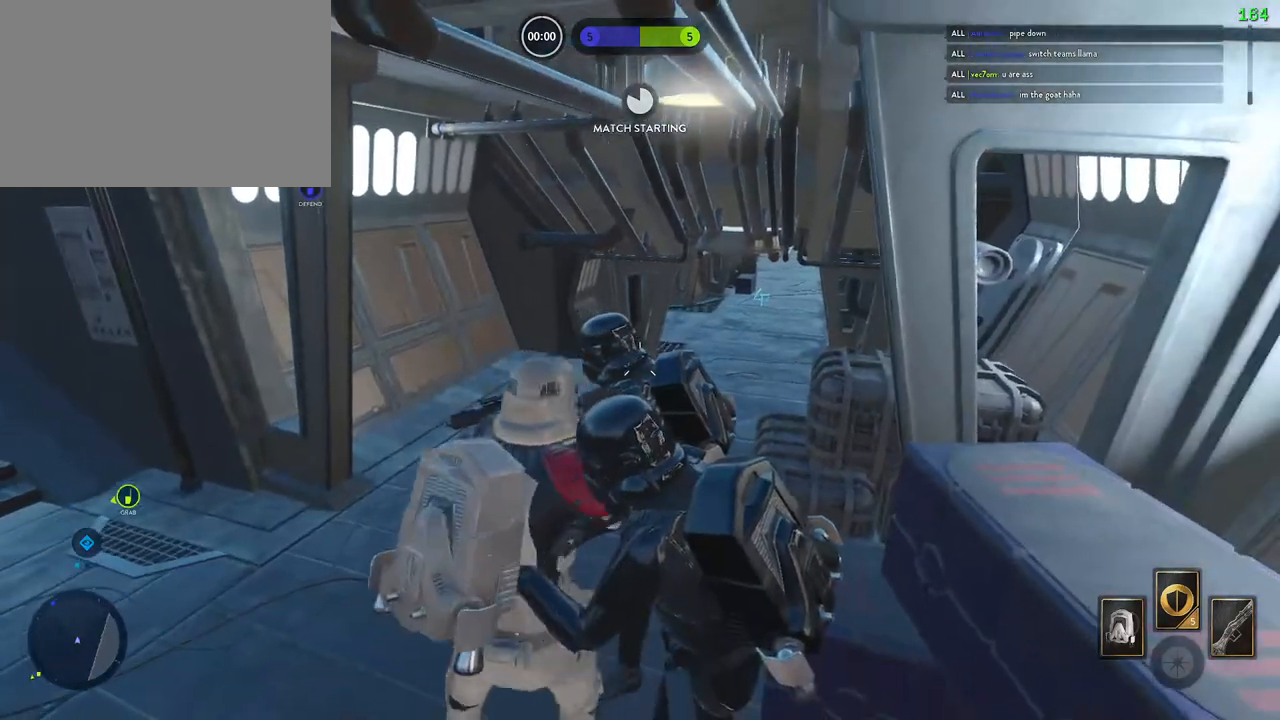
{"keys": ["a", "shift", "w"], "mouse": [], "events": [[17, "w", "down"], [50, "a", "down"], [333, "space", "up"], [350, "c", "down"], [450, "c", "up"]]}
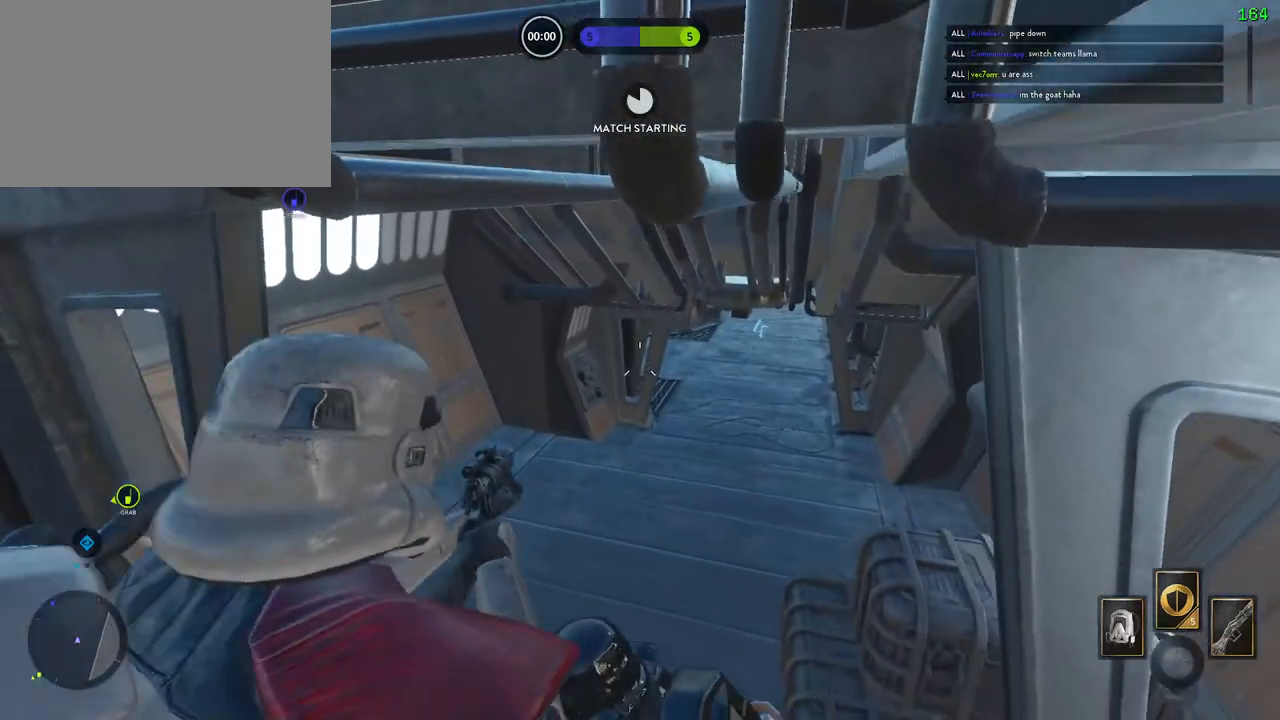
{"keys": ["a", "shift", "space", "w"], "mouse": [], "events": [[500, "space", "down"]]}
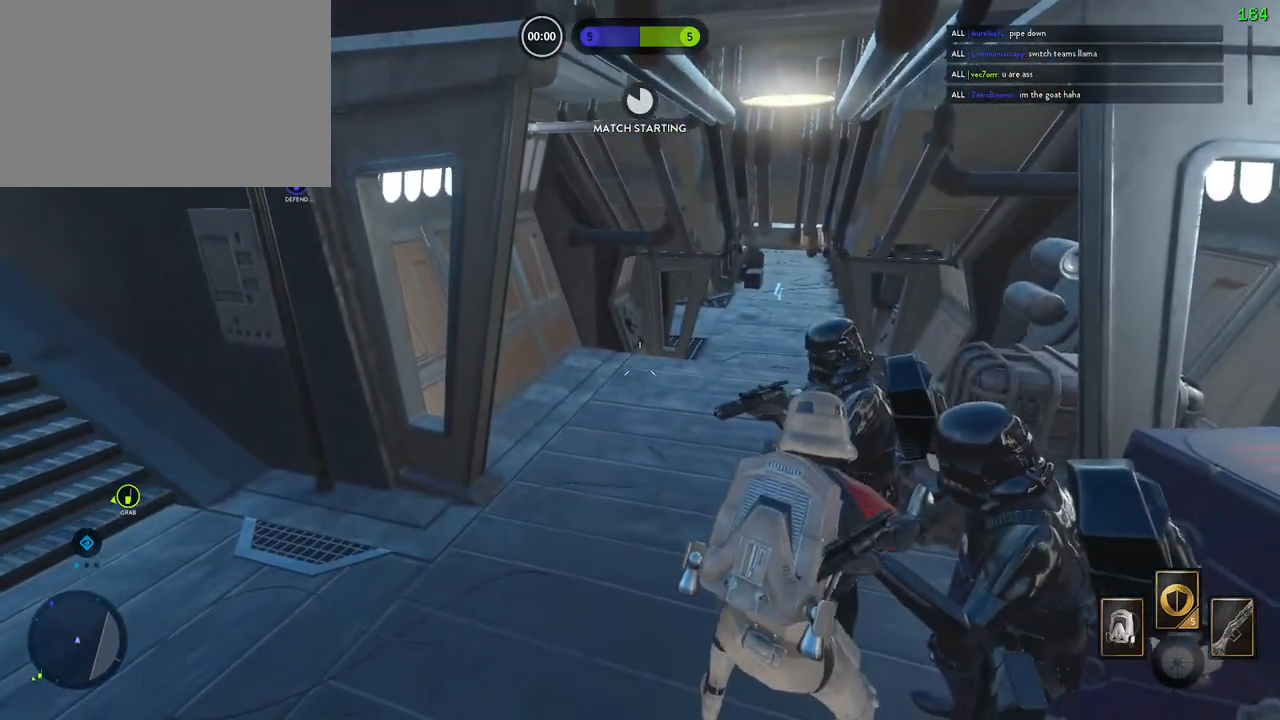
{"keys": ["a", "shift", "w"], "mouse": [], "events": [[217, "space", "up"]]}
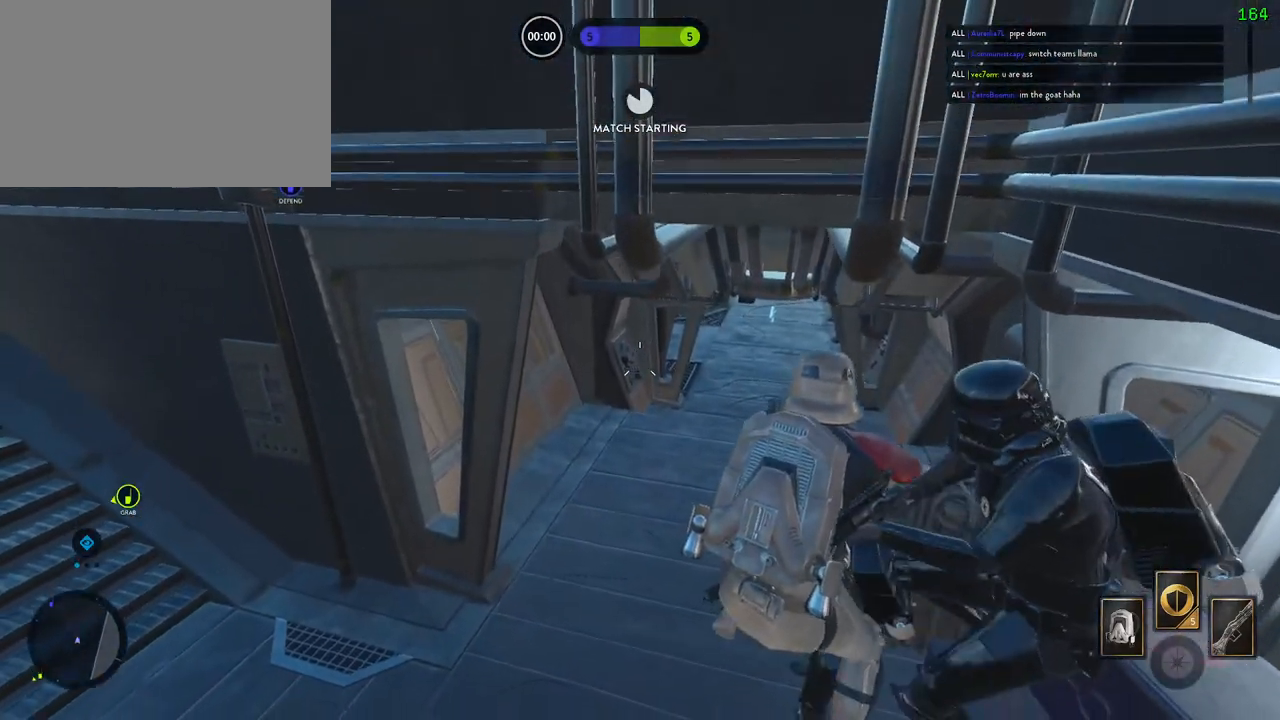
{"keys": ["a", "c", "shift", "w"], "mouse": [], "events": [[467, "c", "down"]]}
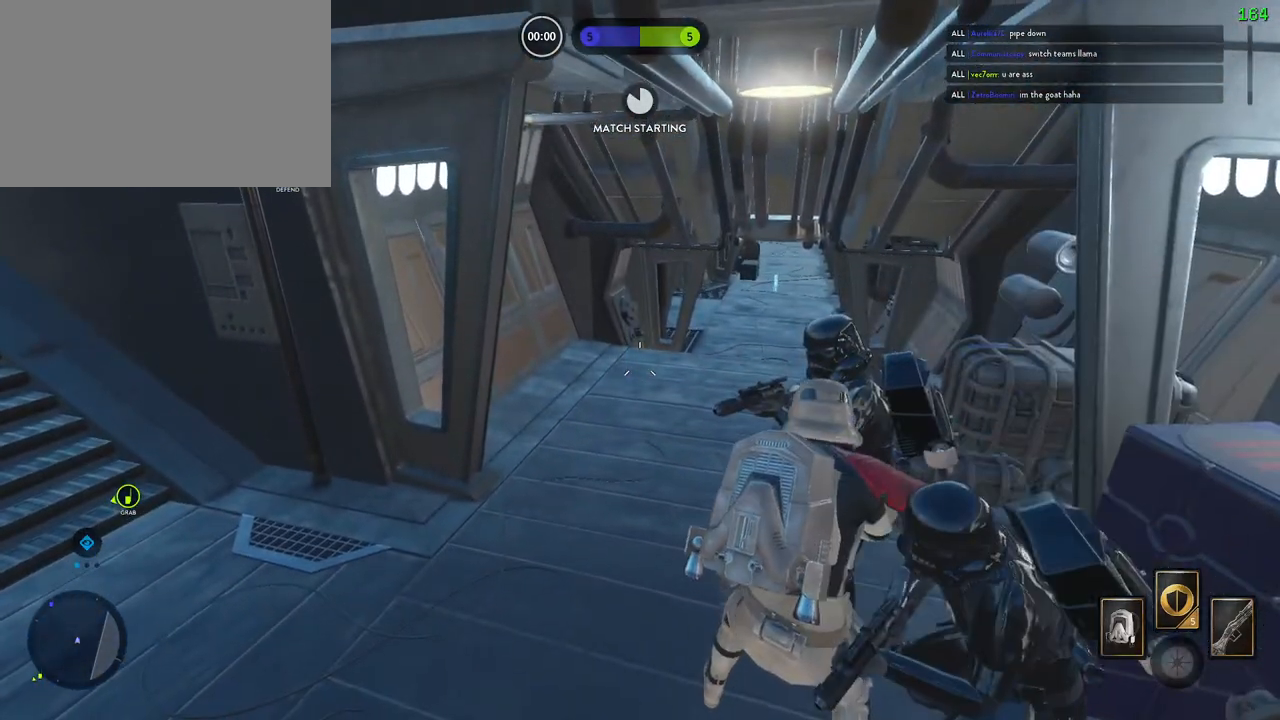
{"keys": ["a", "shift", "w"], "mouse": [], "events": [[83, "c", "up"]]}
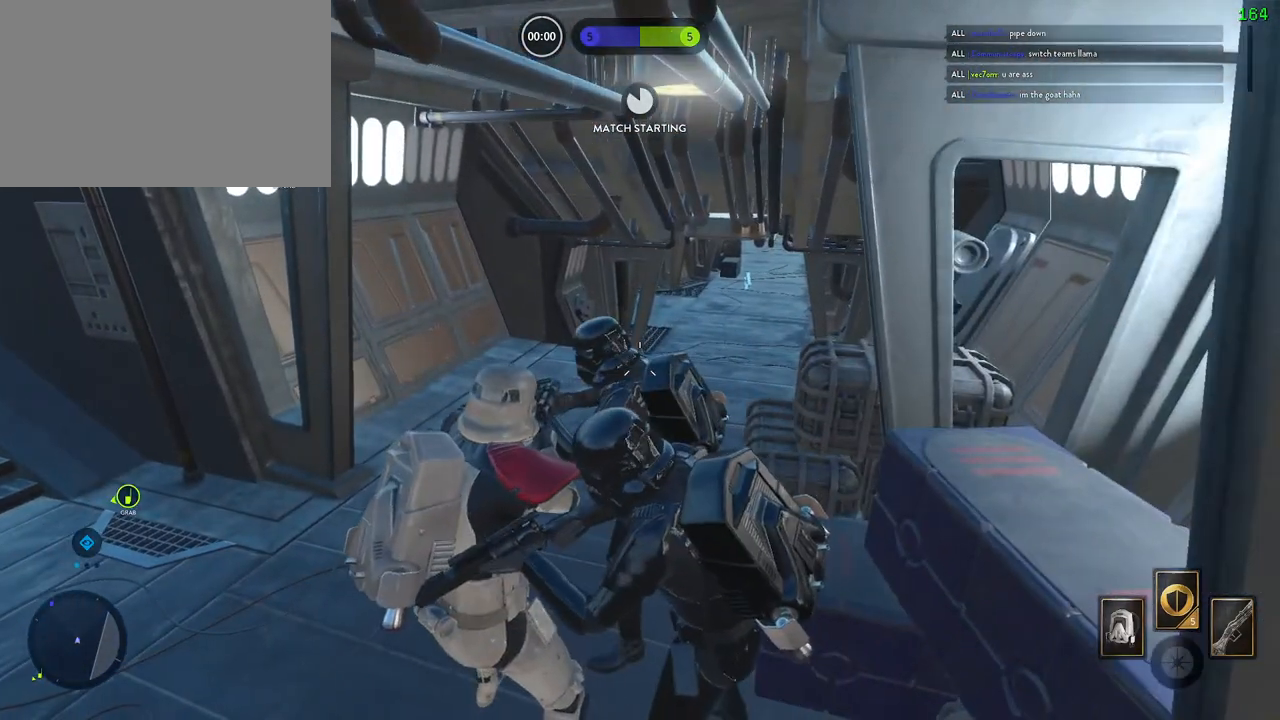
{"keys": ["a", "shift", "w"], "mouse": [], "events": []}
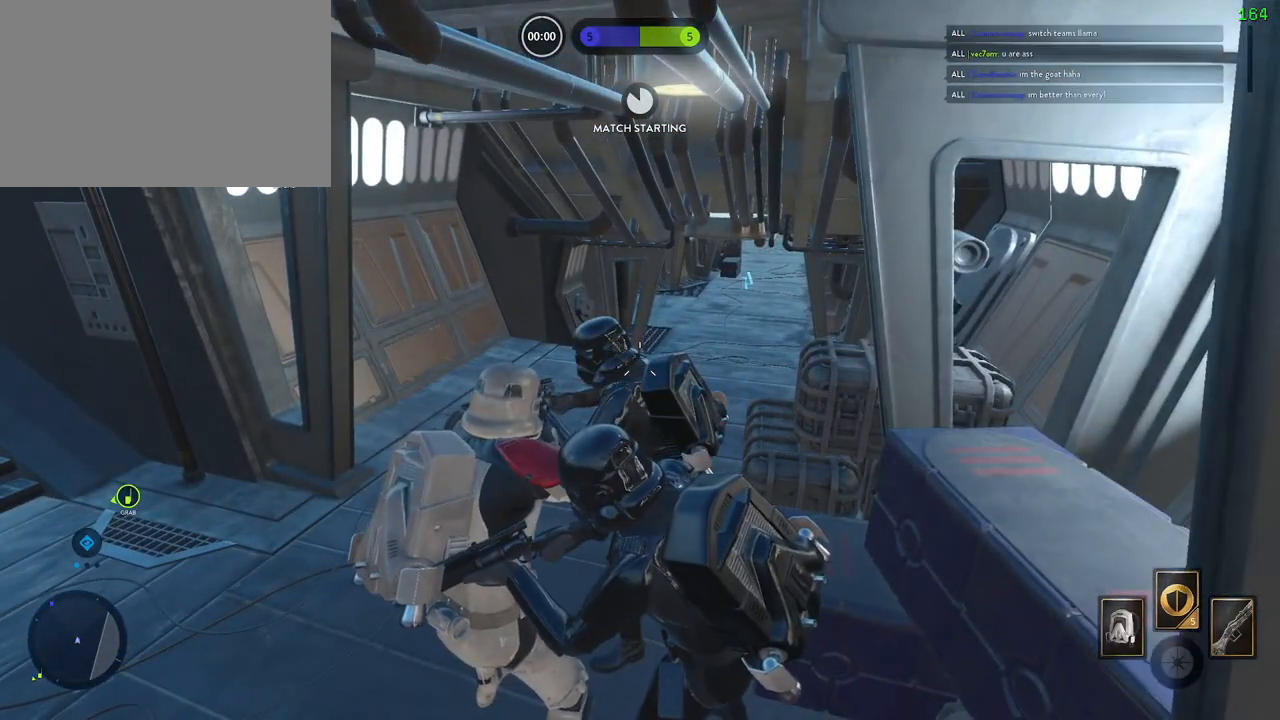
{"keys": ["a", "shift", "w"], "mouse": [], "events": []}
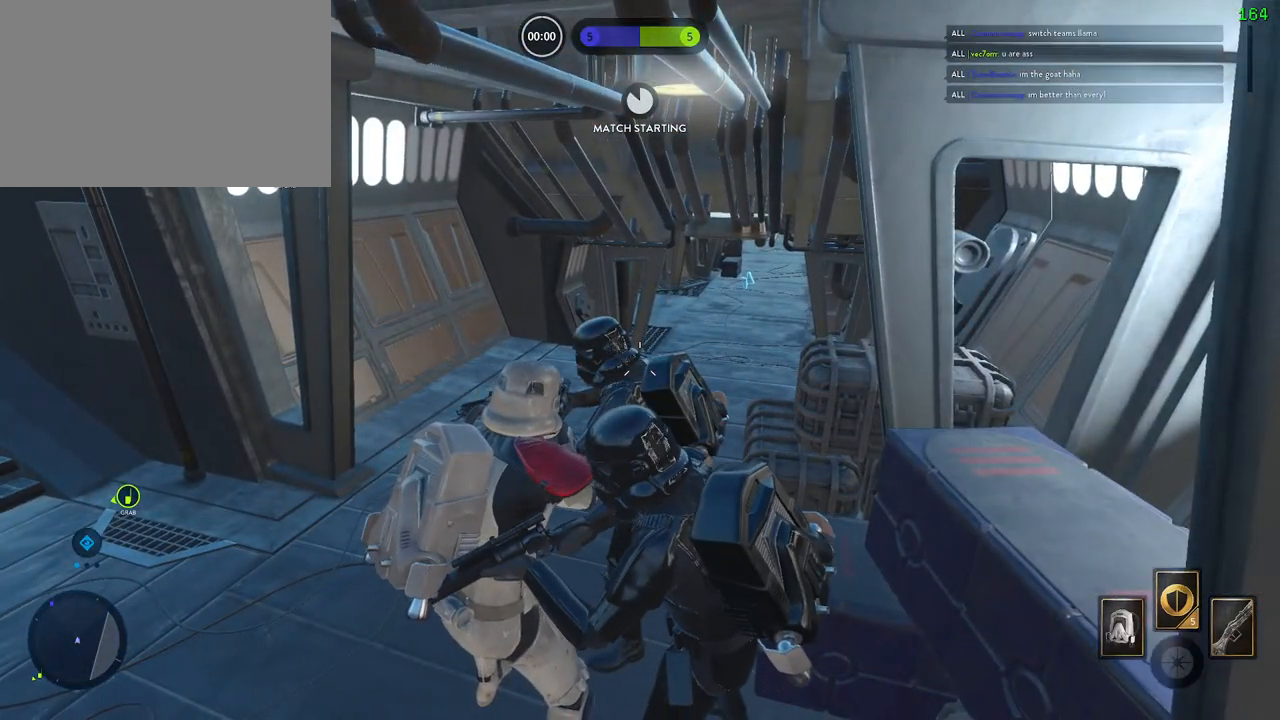
{"keys": [], "mouse": [], "events": [[367, "a", "up"], [400, "w", "up"], [433, "shift", "up"]]}
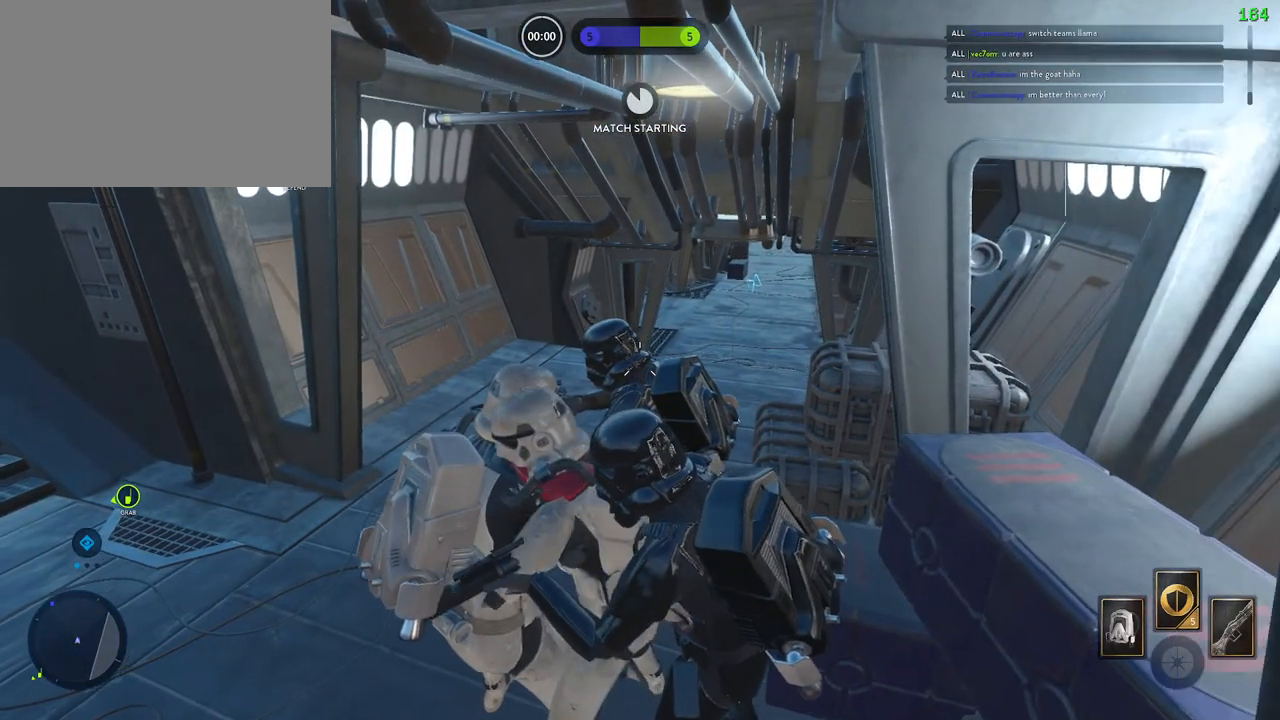
{"keys": [], "mouse": ["left"], "events": [[67, "mouse_left", "down"], [150, "mouse_left", "up"], [200, "mouse_left", "down"], [417, "mouse_left", "up"], [483, "mouse_left", "down"]]}
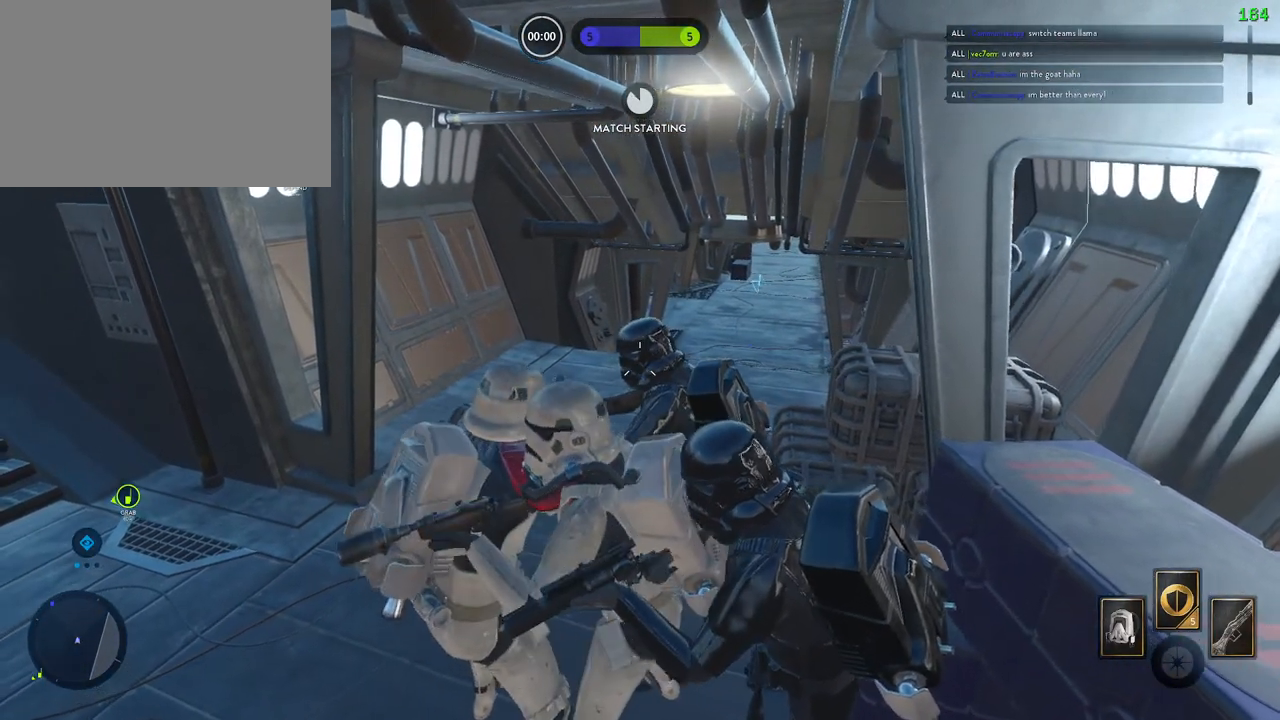
{"keys": ["a", "shift", "w"], "mouse": [], "events": [[67, "mouse_left", "up"], [150, "mouse_left", "down"], [200, "mouse_left", "up"], [233, "shift", "down"], [233, "w", "down"], [267, "mouse_left", "down"], [317, "mouse_left", "up"], [383, "a", "down"], [400, "mouse_left", "down"], [483, "mouse_left", "up"]]}
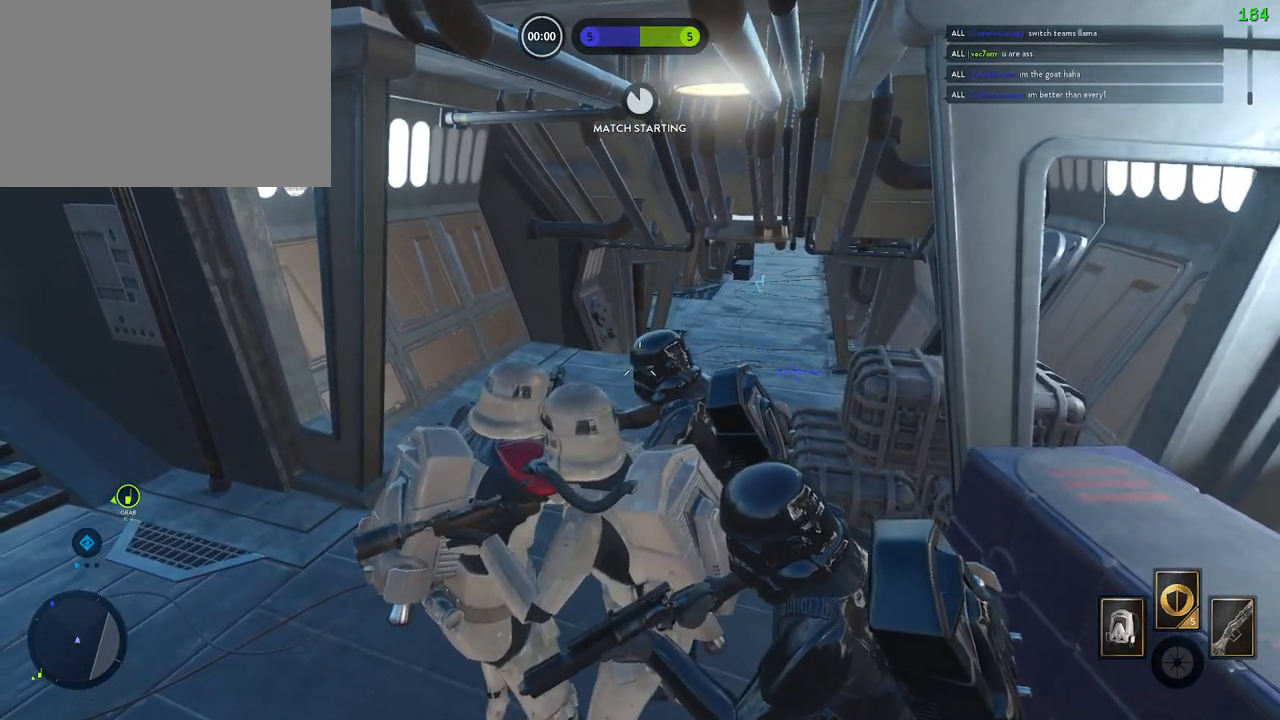
{"keys": ["a", "shift", "w"], "mouse": ["left", "right"], "events": [[50, "mouse_left", "down"], [117, "mouse_left", "up"], [183, "mouse_left", "down"], [250, "mouse_left", "up"], [333, "mouse_left", "down"], [350, "mouse_right", "down"], [400, "mouse_left", "up"], [483, "mouse_left", "down"]]}
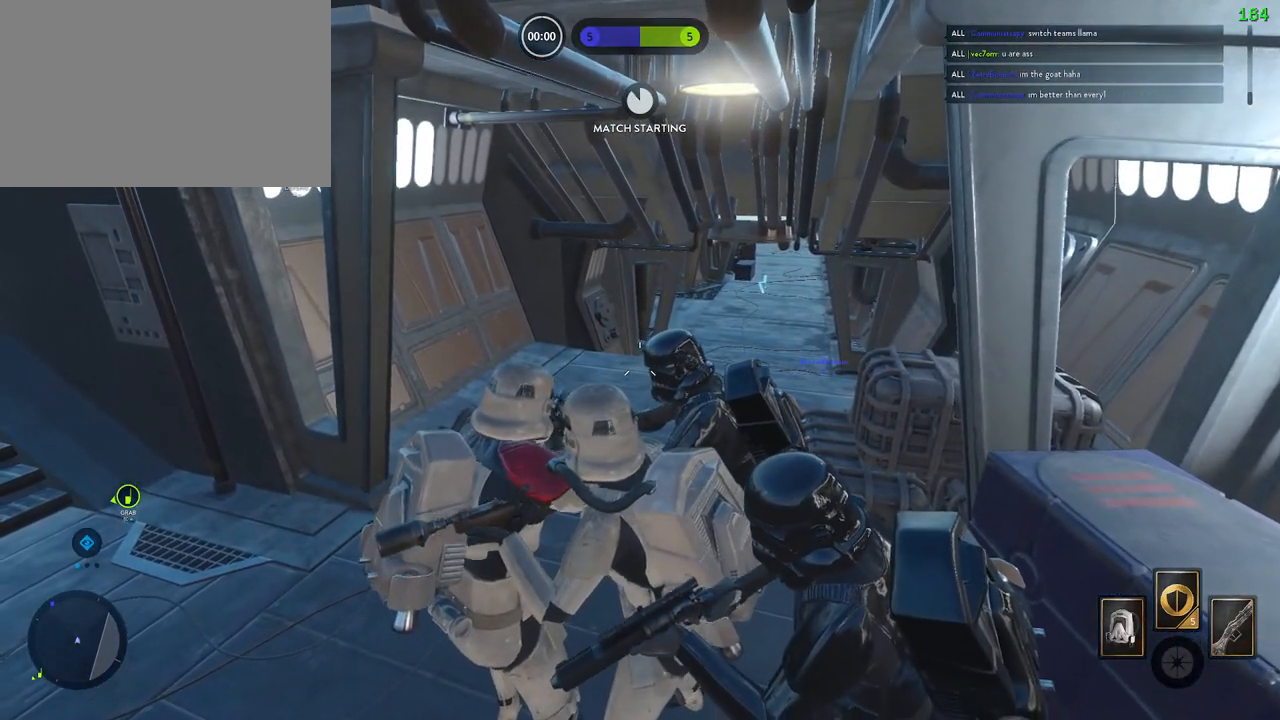
{"keys": ["a", "shift", "w"], "mouse": ["right"], "events": [[117, "mouse_left", "up"], [200, "mouse_left", "down"], [200, "mouse_right", "up"], [267, "mouse_left", "up"], [450, "mouse_right", "down"]]}